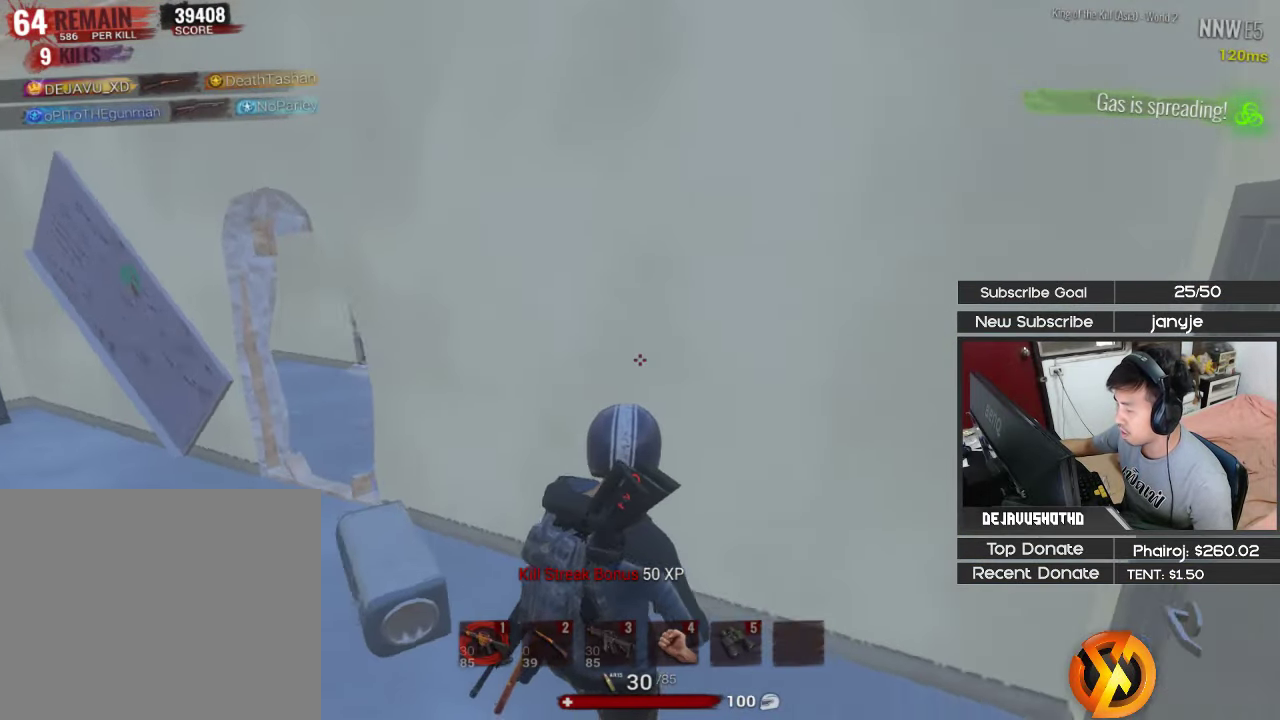
Gameplay with keyboard; each line is a JSON object with the keys held at the frame after it. "events" lists presses ("down") and releases ("up") of "1", "2", "3", "4", "5", "a", "alt", "c", "ctrl", "d", "e", "f", "g", "q", "r", "s", "shift", "space", "t", "tab", "v", "w", "x" and "z" between this image and that frame as [ms after this image, input, new state], when the widget could be followed in between. No other keys are recorded. Mouse input is not recorded.
{"keys": ["r", "shift", "w"], "events": [[34, "a", "up"], [84, "2", "down"], [167, "2", "up"], [267, "w", "down"], [317, "shift", "down"], [367, "r", "down"], [450, "r", "up"], [500, "r", "down"]]}
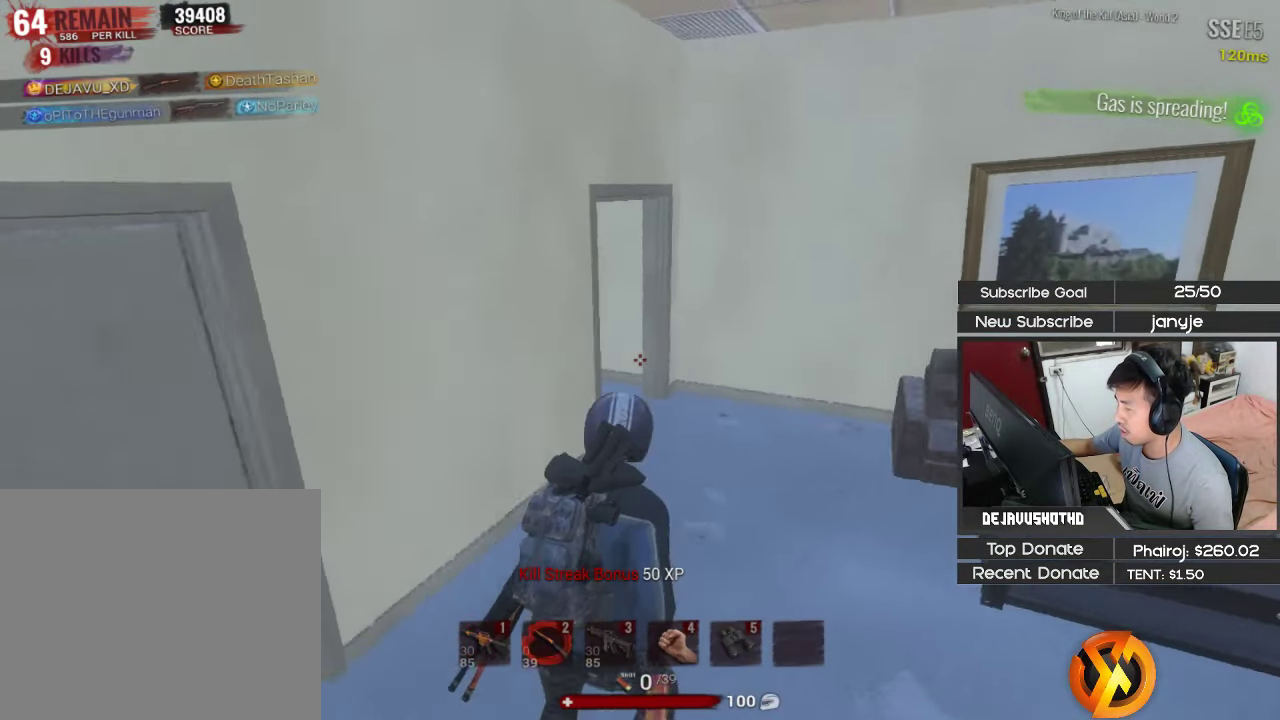
{"keys": ["r", "shift", "w"], "events": [[100, "r", "up"], [134, "r", "down"], [234, "r", "up"], [284, "r", "down"], [367, "r", "up"], [417, "r", "down"]]}
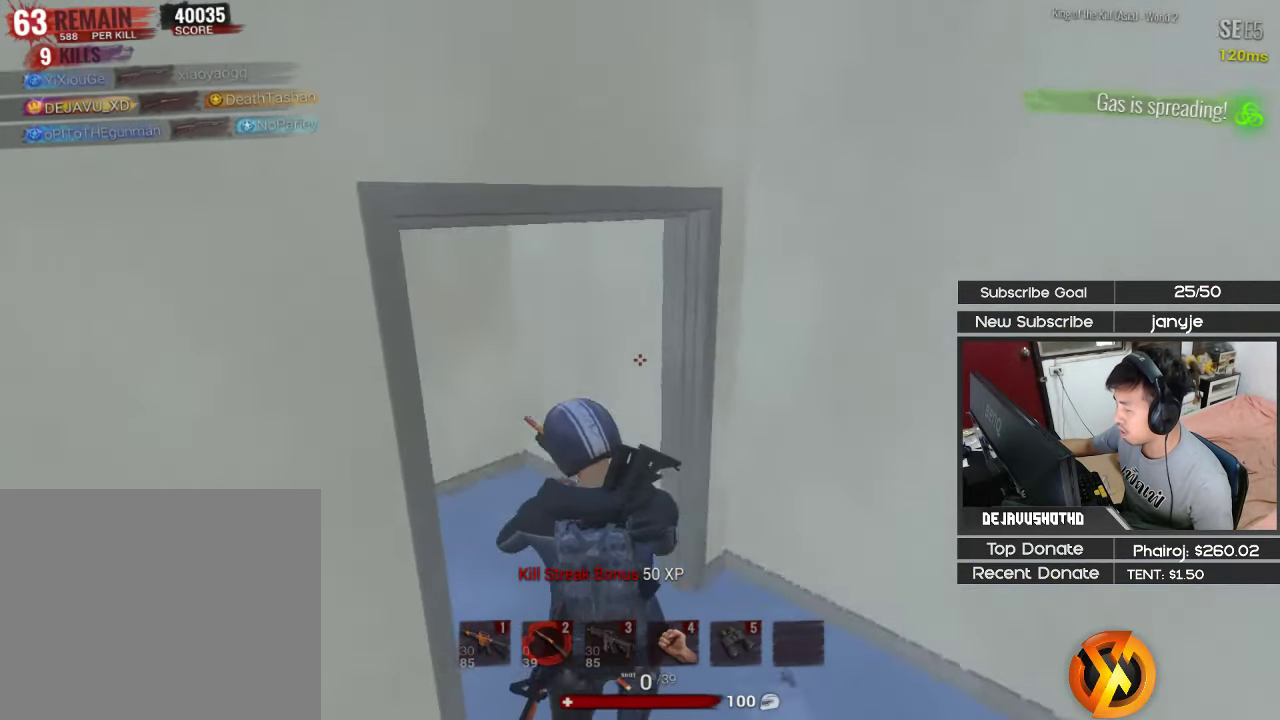
{"keys": [], "events": [[17, "r", "up"], [117, "r", "down"], [200, "r", "up"], [250, "shift", "up"], [350, "d", "down"], [350, "w", "up"], [434, "d", "up"]]}
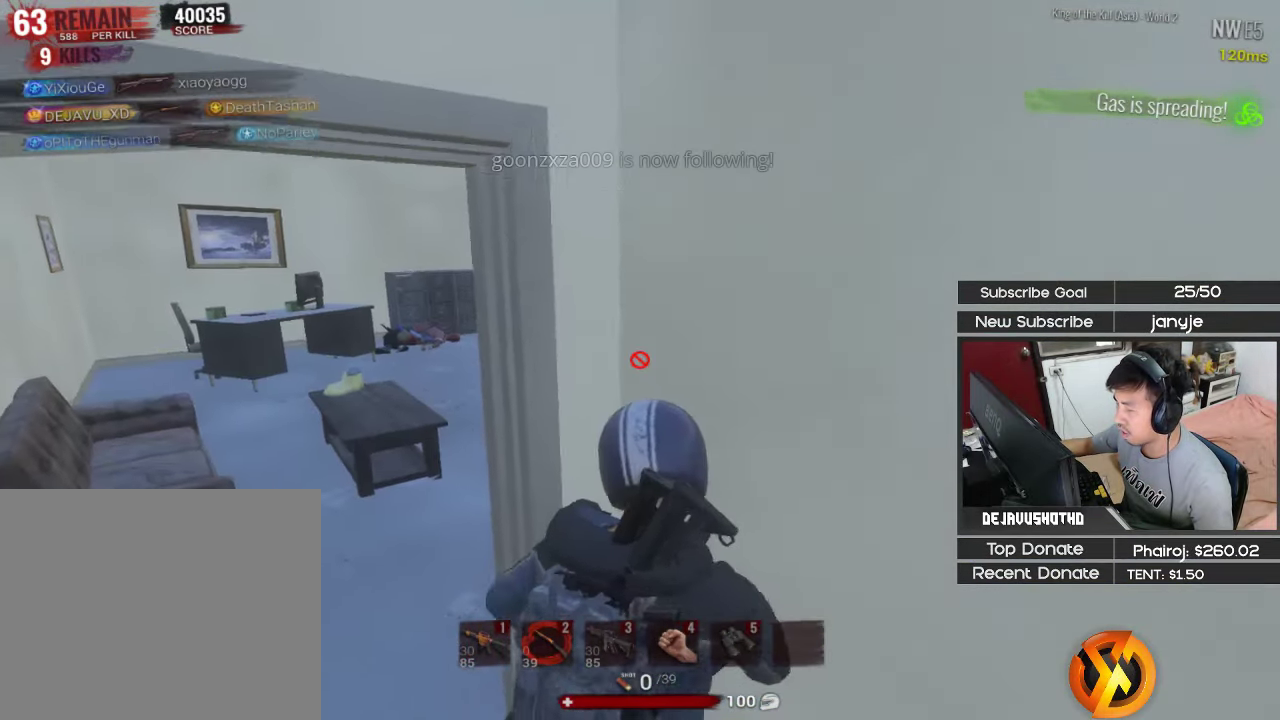
{"keys": [], "events": [[117, "r", "down"], [217, "r", "up"]]}
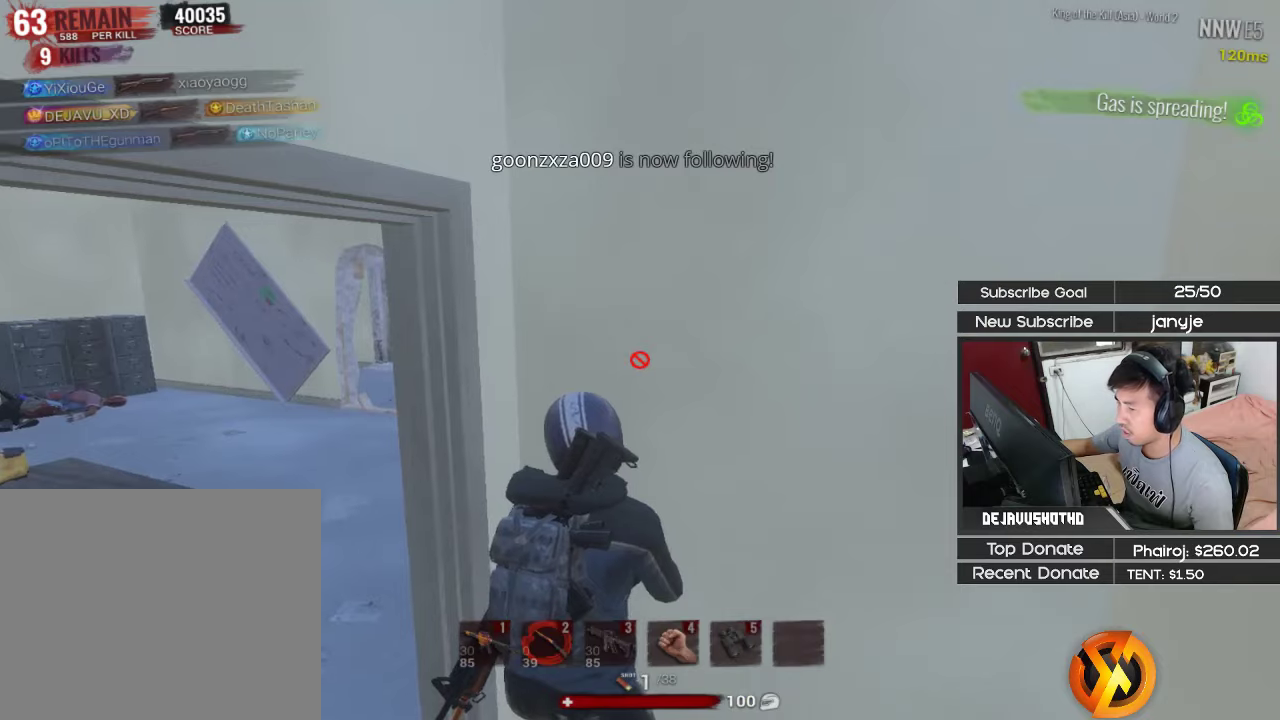
{"keys": [], "events": [[50, "r", "down"], [133, "r", "up"], [283, "r", "down"], [383, "r", "up"]]}
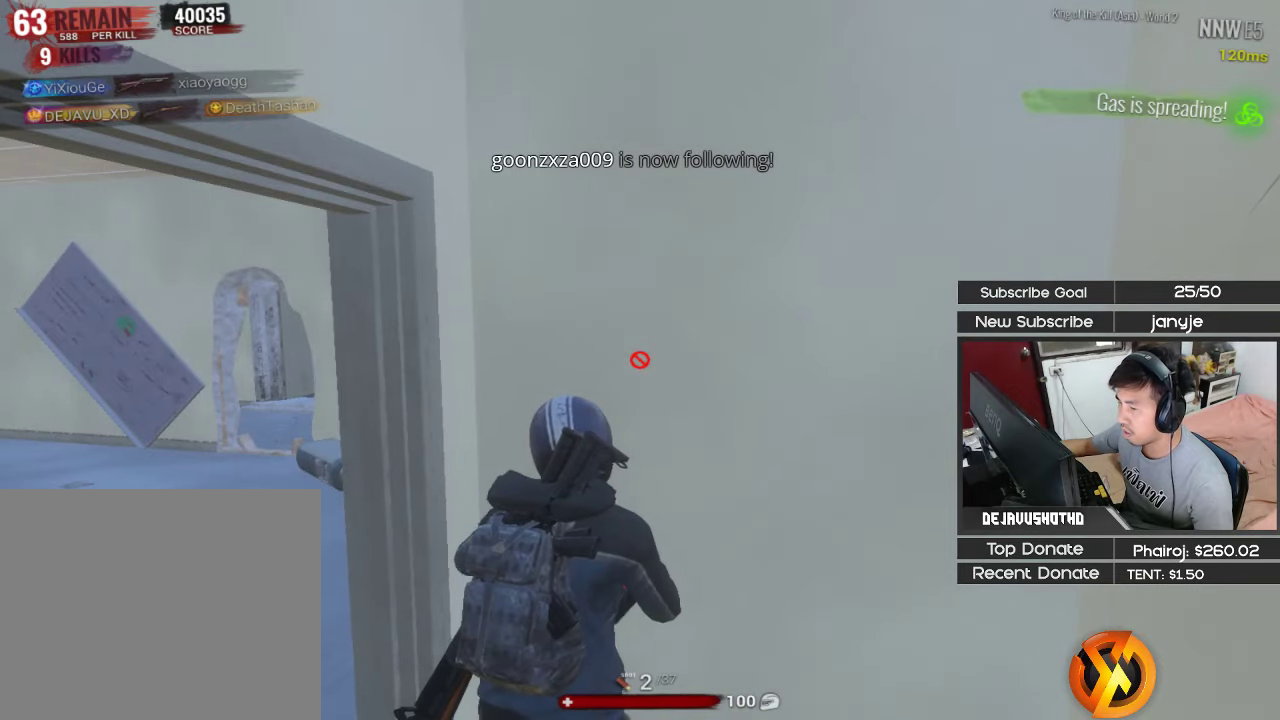
{"keys": [], "events": [[300, "d", "down"], [433, "d", "up"]]}
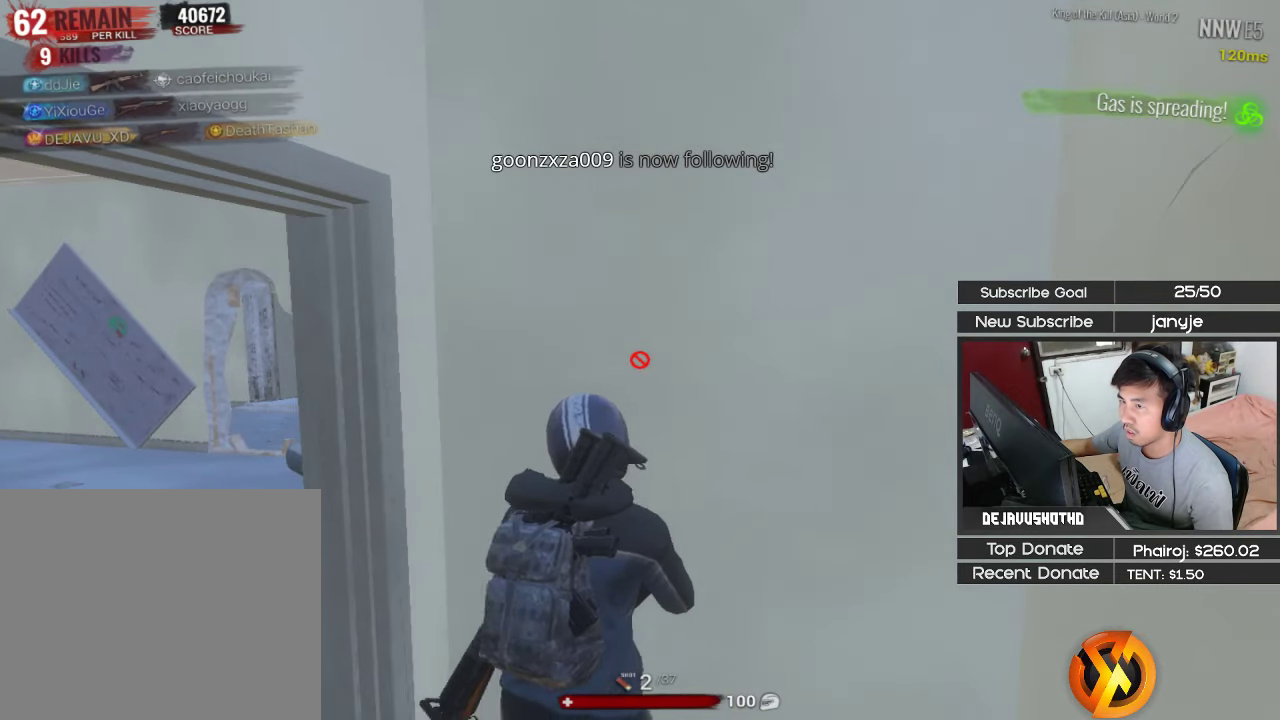
{"keys": [], "events": []}
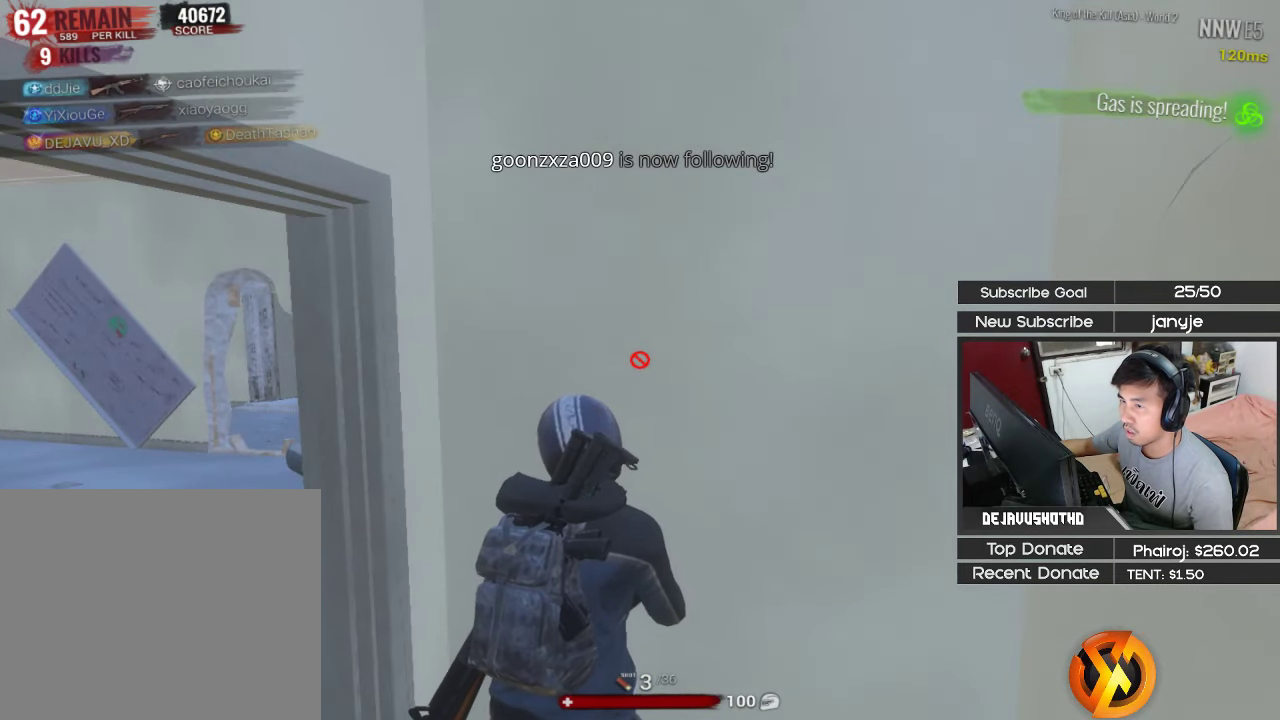
{"keys": ["a", "shift", "w"], "events": [[283, "a", "down"], [416, "shift", "down"], [416, "w", "down"]]}
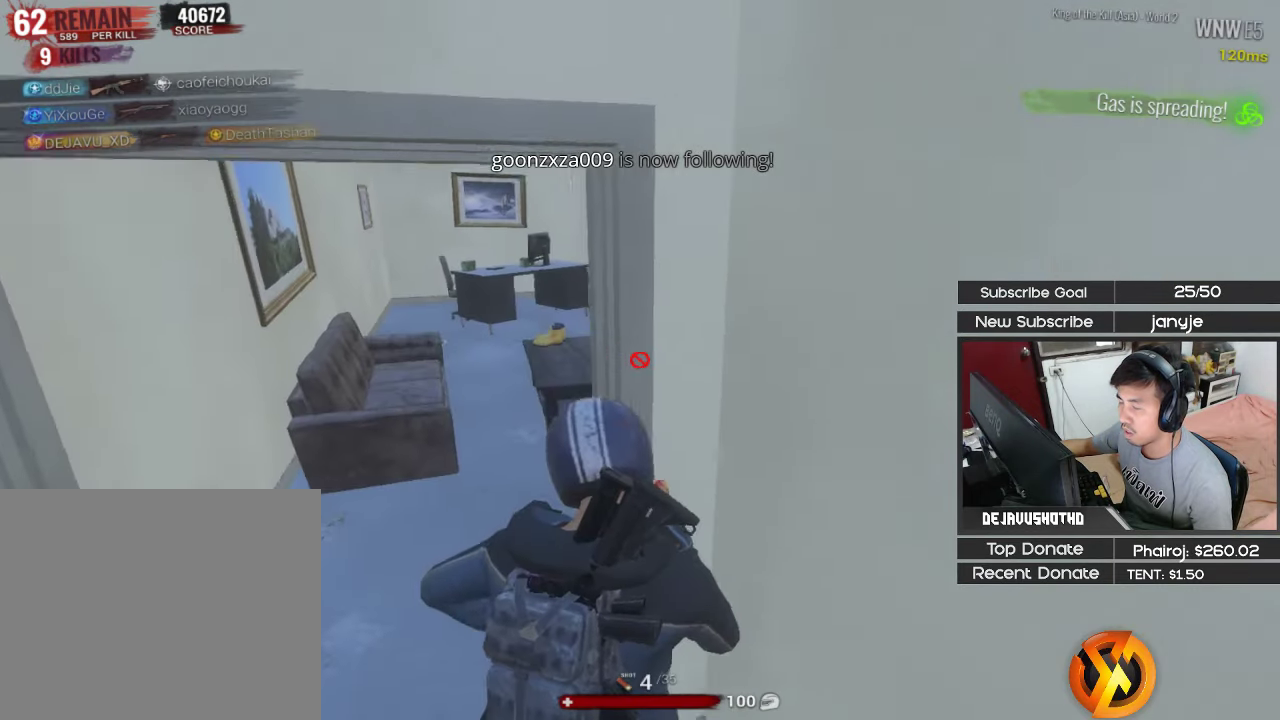
{"keys": ["a", "shift", "w"], "events": []}
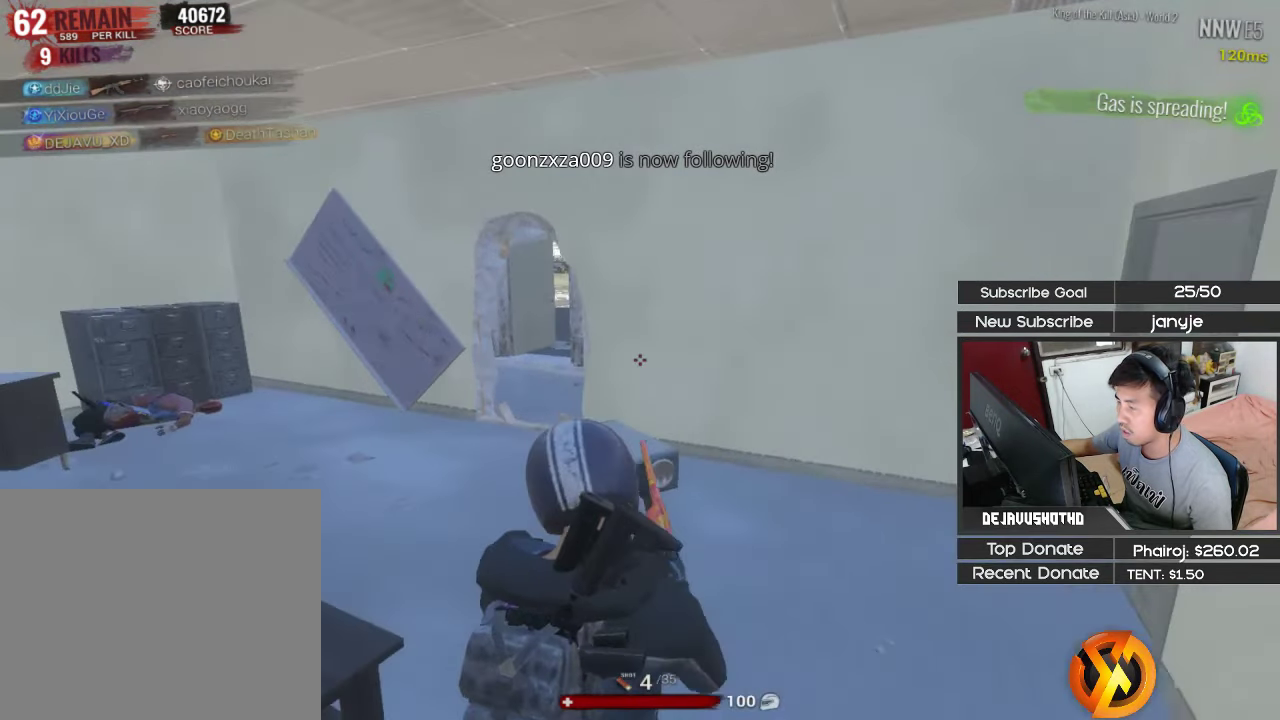
{"keys": ["shift", "w"], "events": [[33, "a", "up"]]}
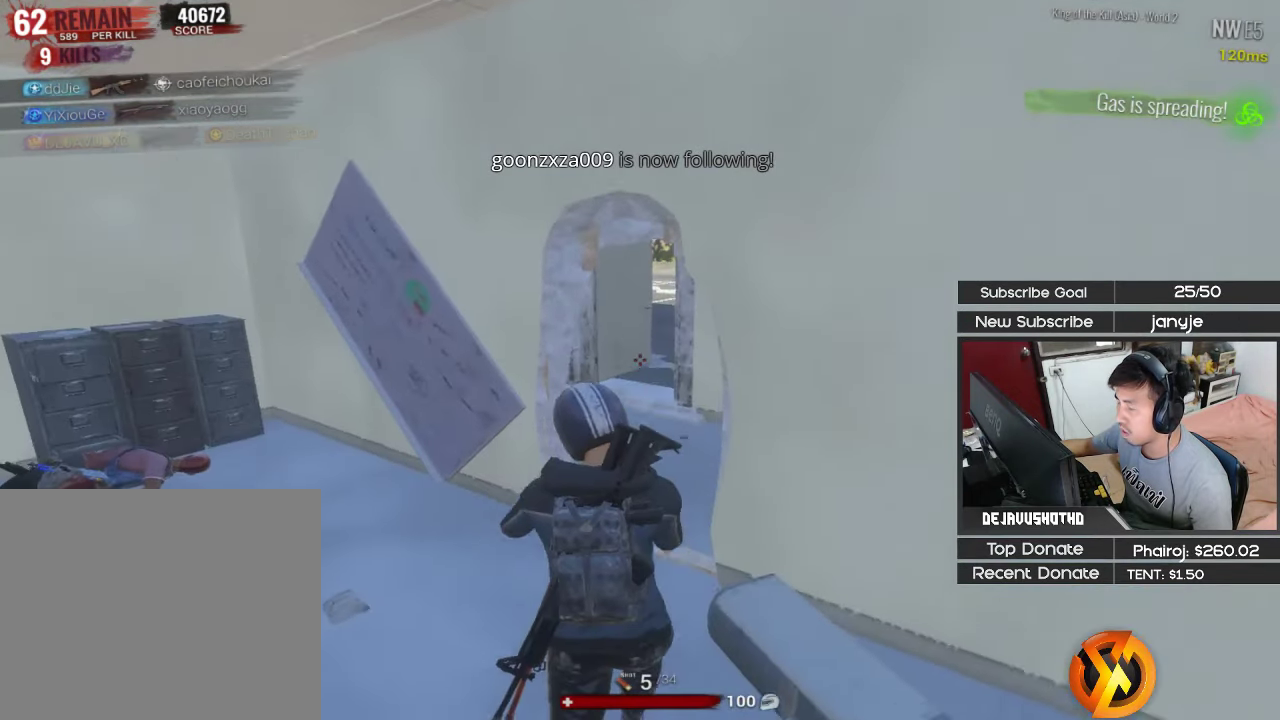
{"keys": ["a", "shift"], "events": [[133, "a", "down"], [466, "w", "up"]]}
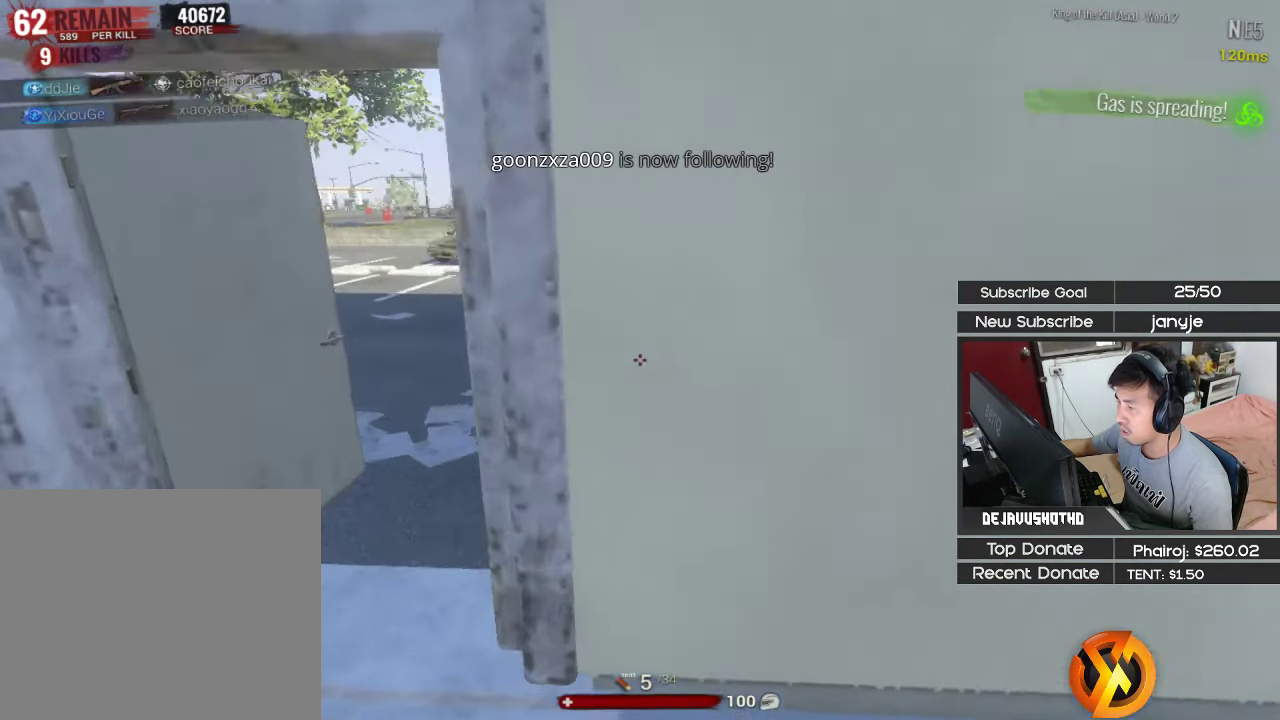
{"keys": ["a", "shift", "w"], "events": [[150, "1", "down"], [150, "shift", "up"], [250, "1", "up"], [483, "shift", "down"], [483, "w", "down"]]}
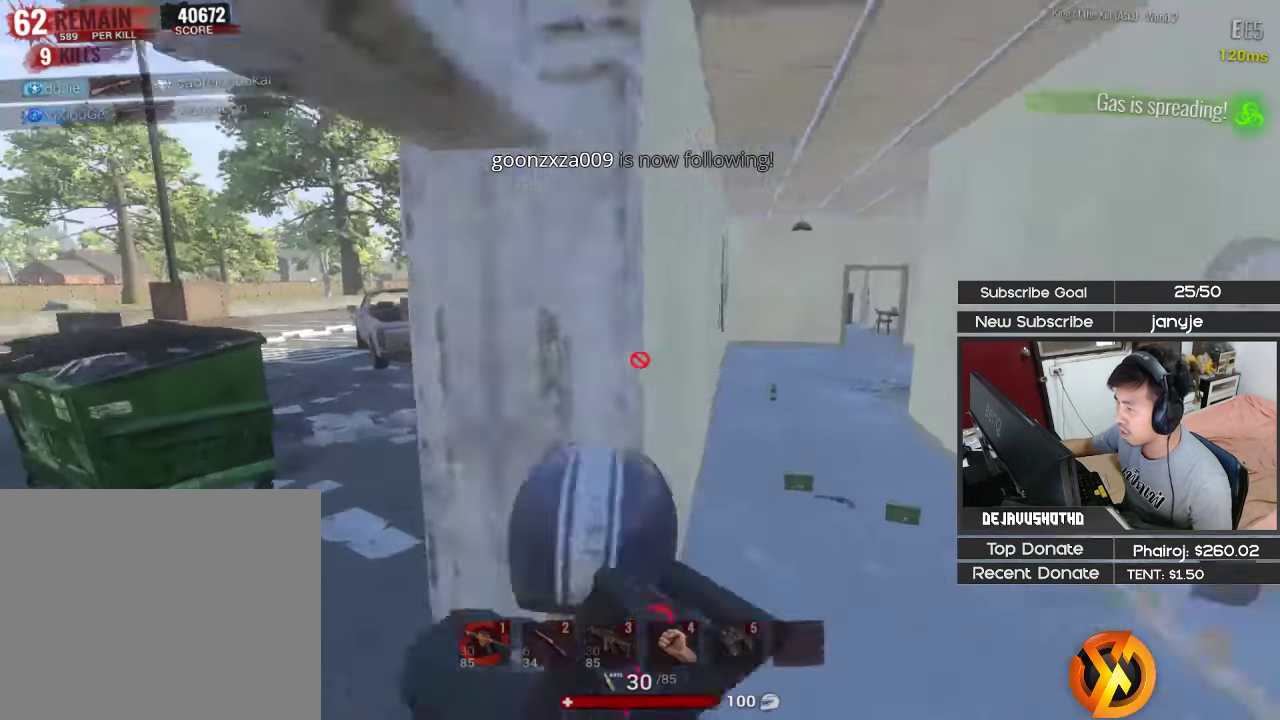
{"keys": ["a"], "events": [[450, "shift", "up"], [450, "w", "up"]]}
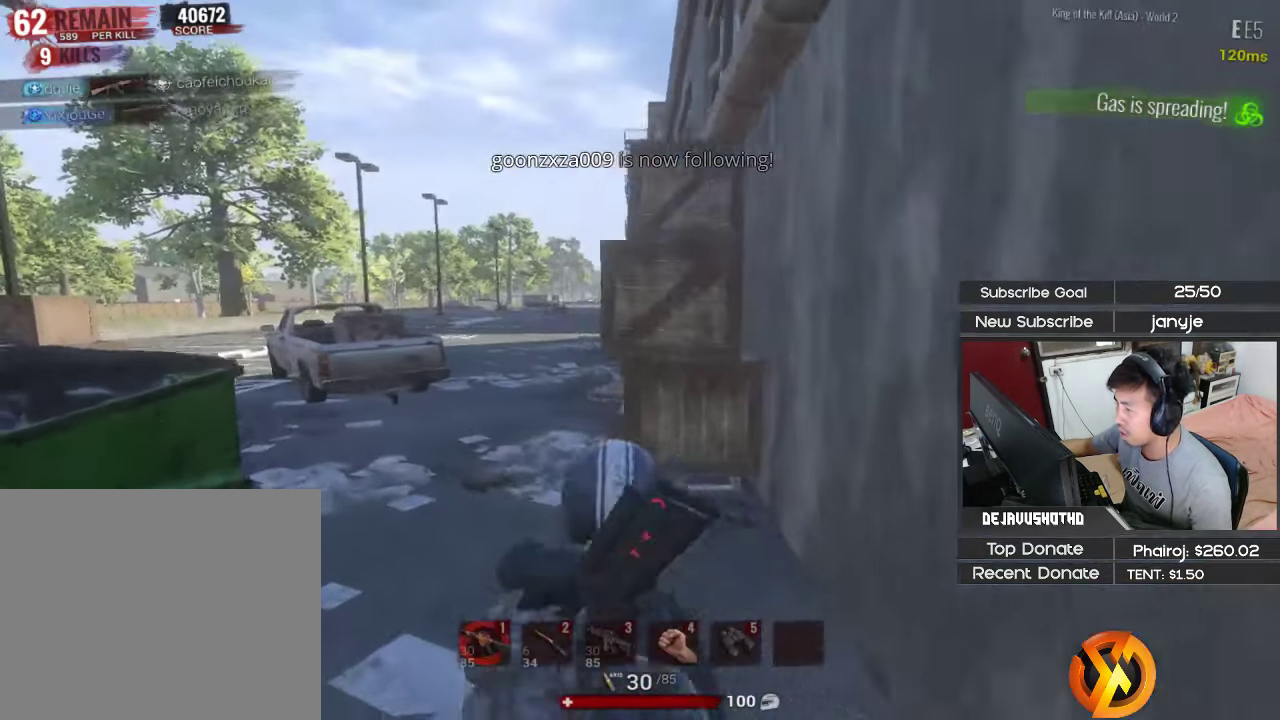
{"keys": ["a"], "events": [[100, "s", "down"], [333, "s", "up"]]}
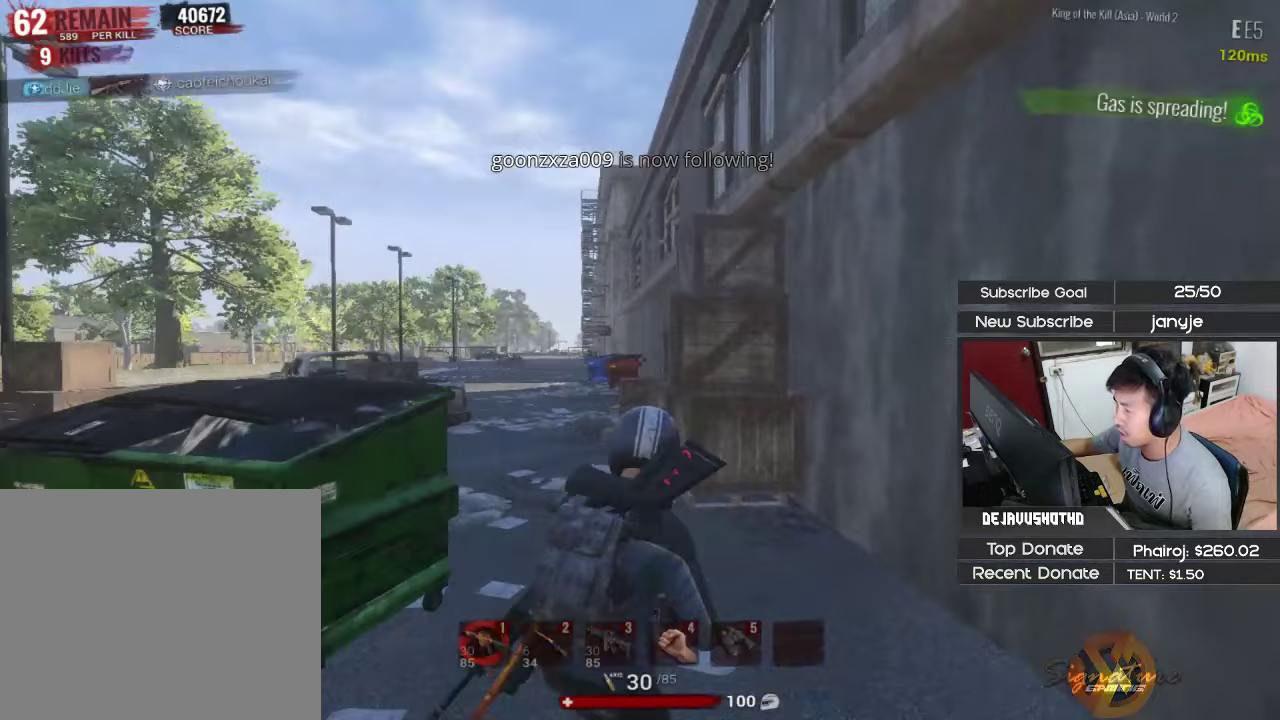
{"keys": ["a"], "events": []}
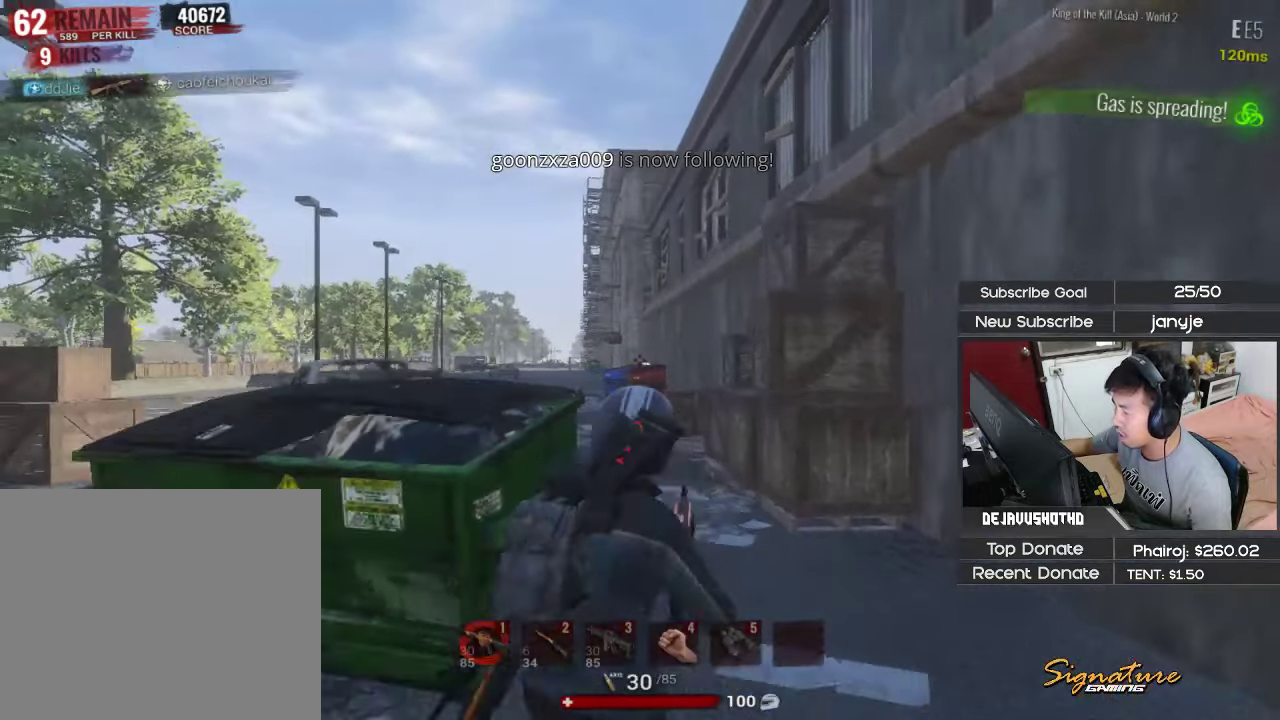
{"keys": ["a"], "events": [[267, "c", "down"], [367, "c", "up"]]}
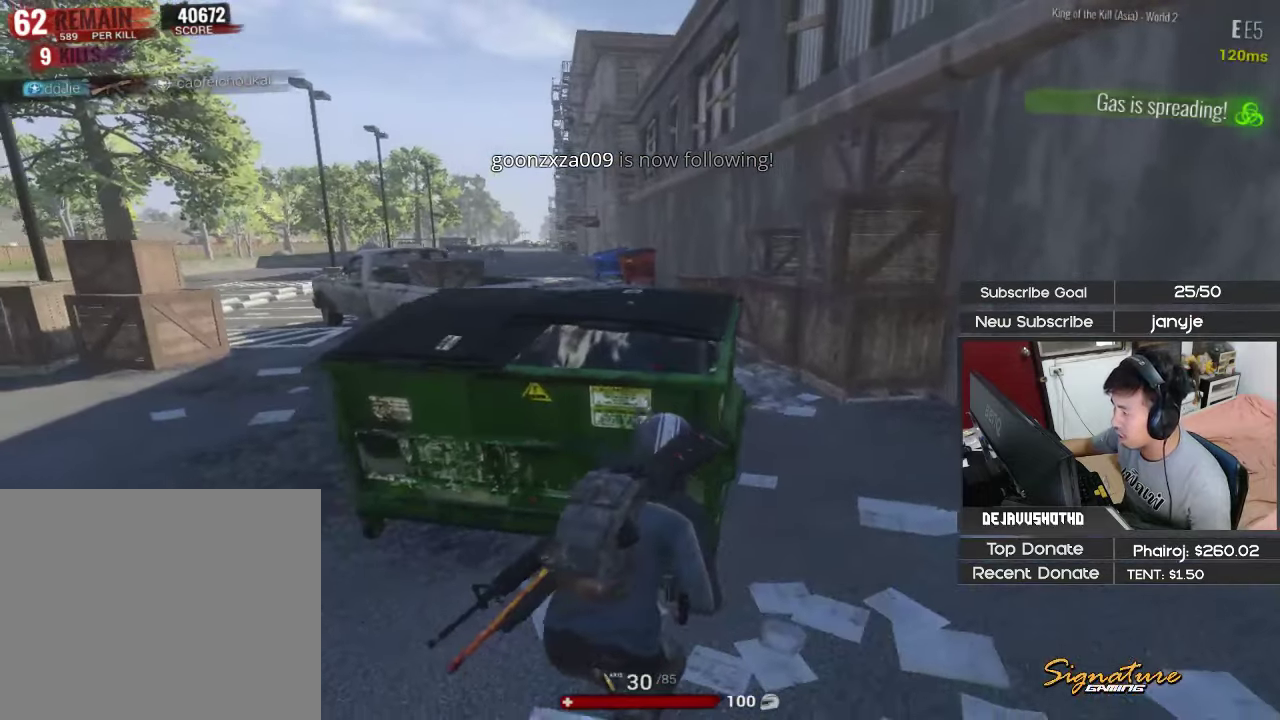
{"keys": ["a"], "events": [[183, "w", "down"], [367, "w", "up"]]}
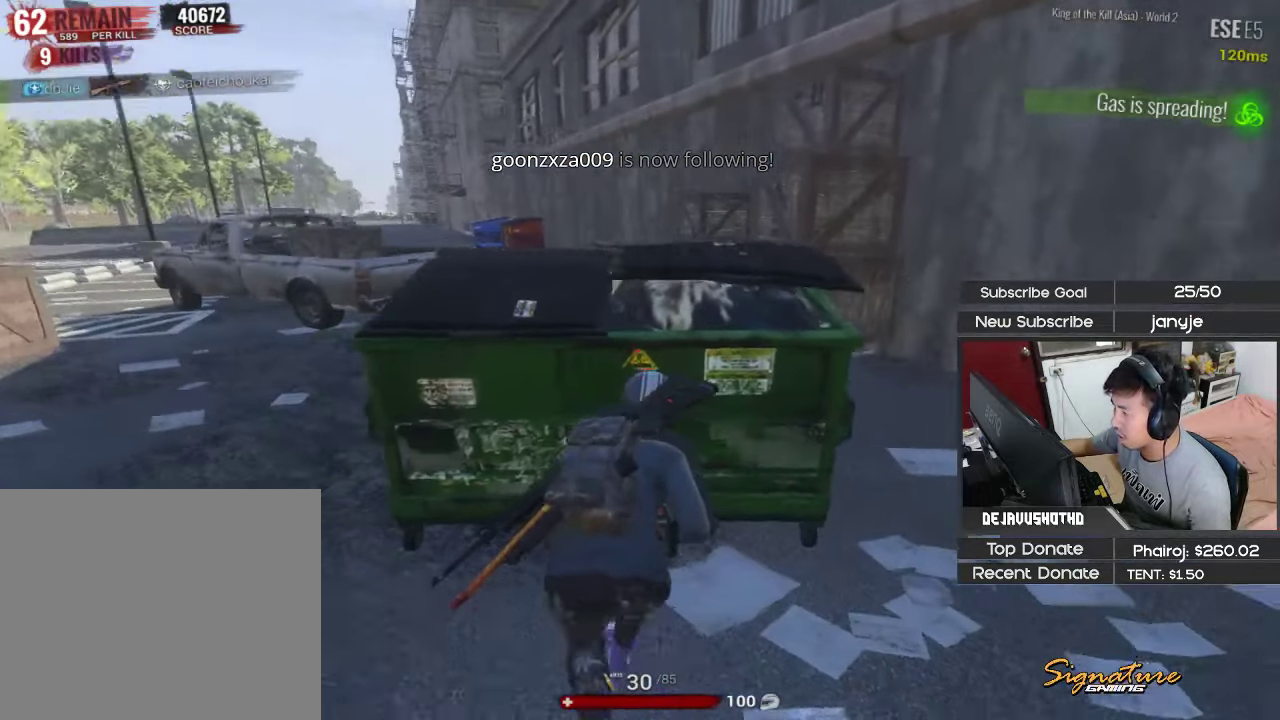
{"keys": [], "events": [[200, "a", "up"]]}
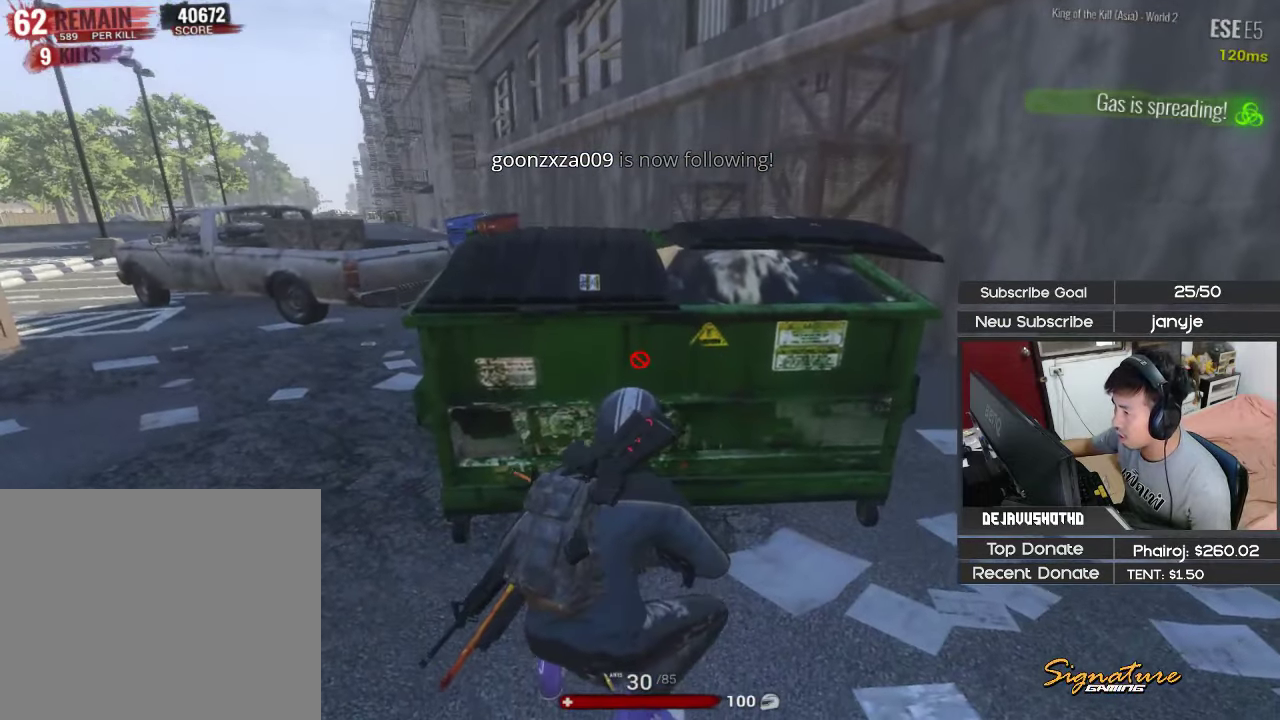
{"keys": [], "events": [[267, "d", "down"], [500, "d", "up"]]}
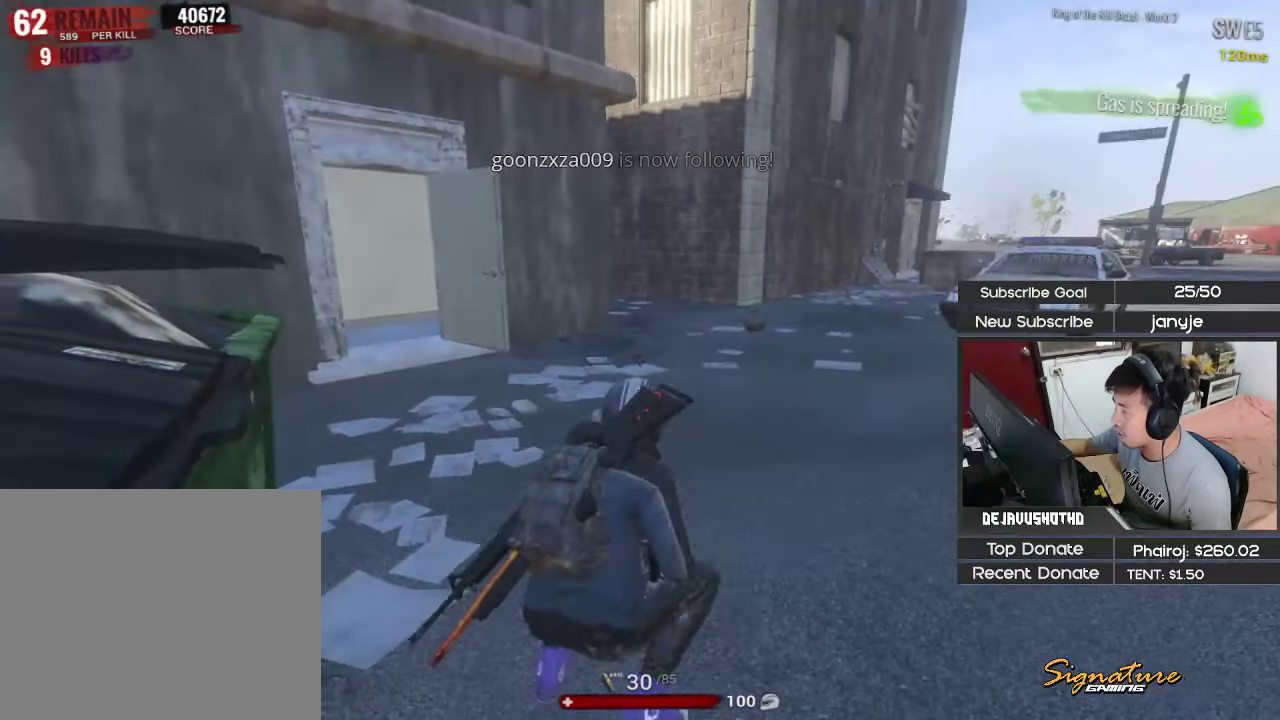
{"keys": ["d", "shift", "w"], "events": [[333, "d", "down"], [333, "w", "down"], [383, "shift", "down"]]}
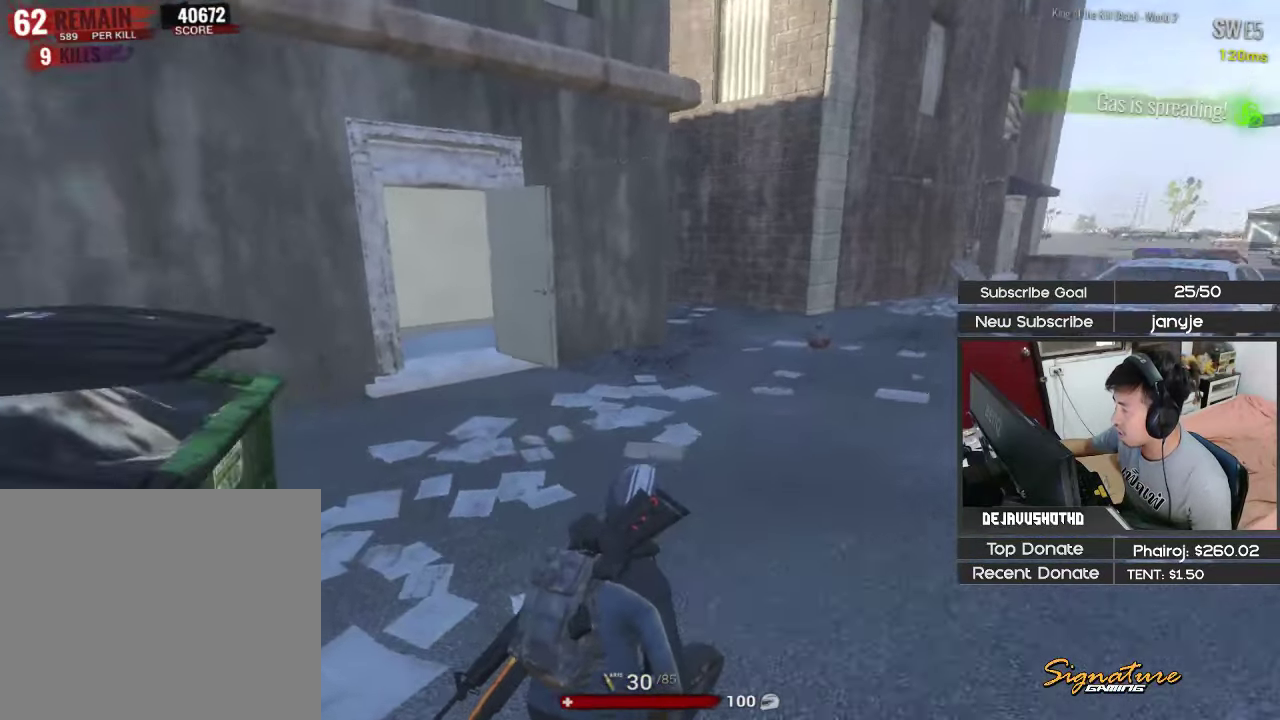
{"keys": ["d", "shift", "w"], "events": []}
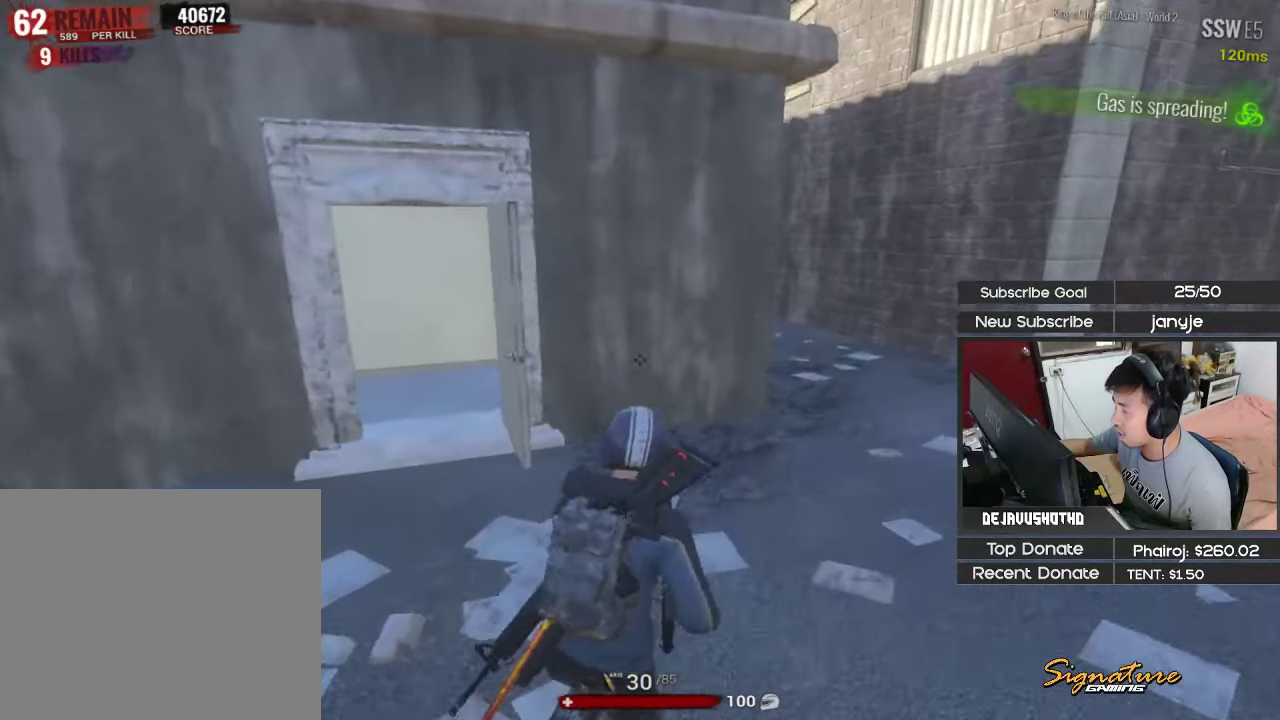
{"keys": ["d", "shift", "w"], "events": []}
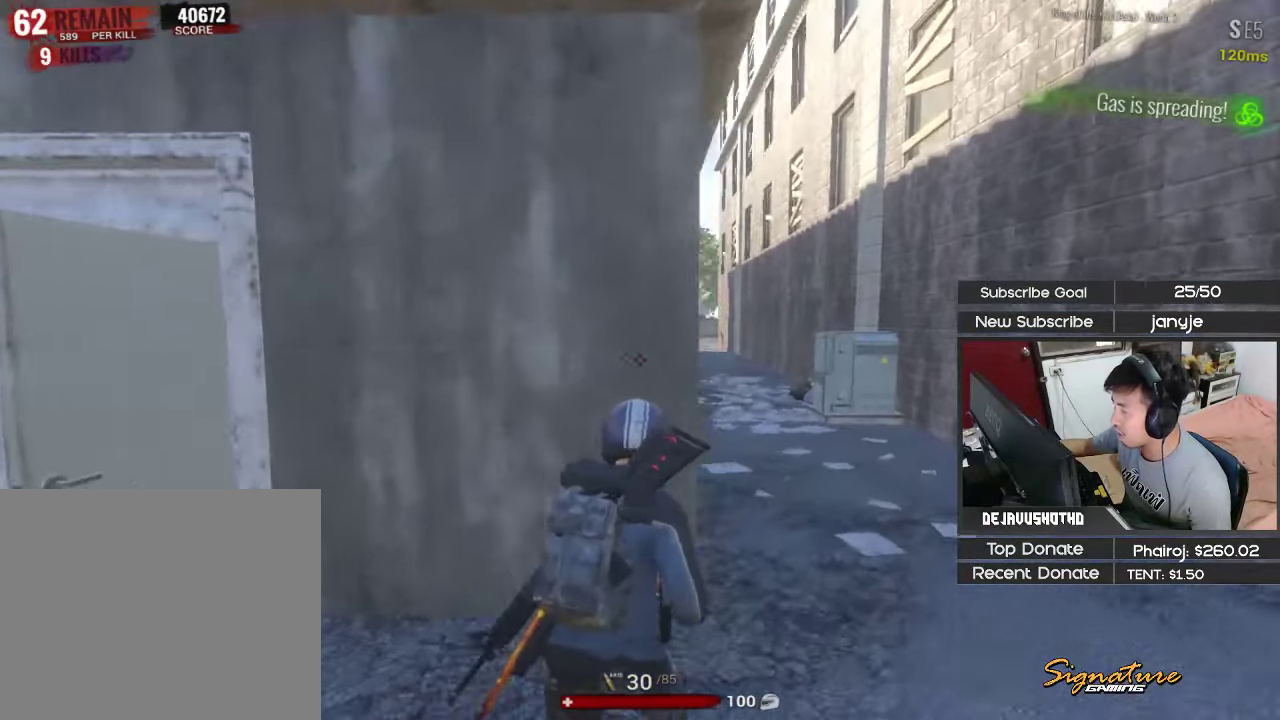
{"keys": ["d", "w"], "events": [[417, "shift", "up"]]}
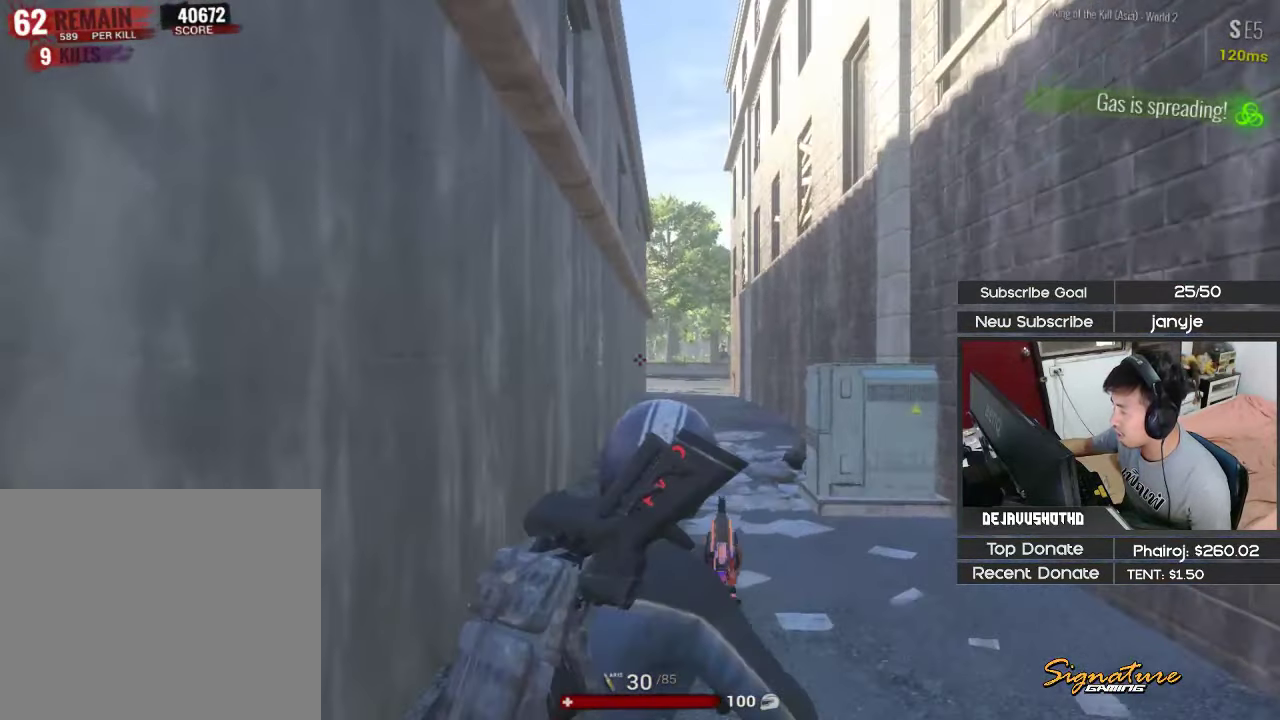
{"keys": ["a", "s"], "events": [[100, "w", "up"], [150, "a", "down"], [150, "d", "up"], [383, "s", "down"]]}
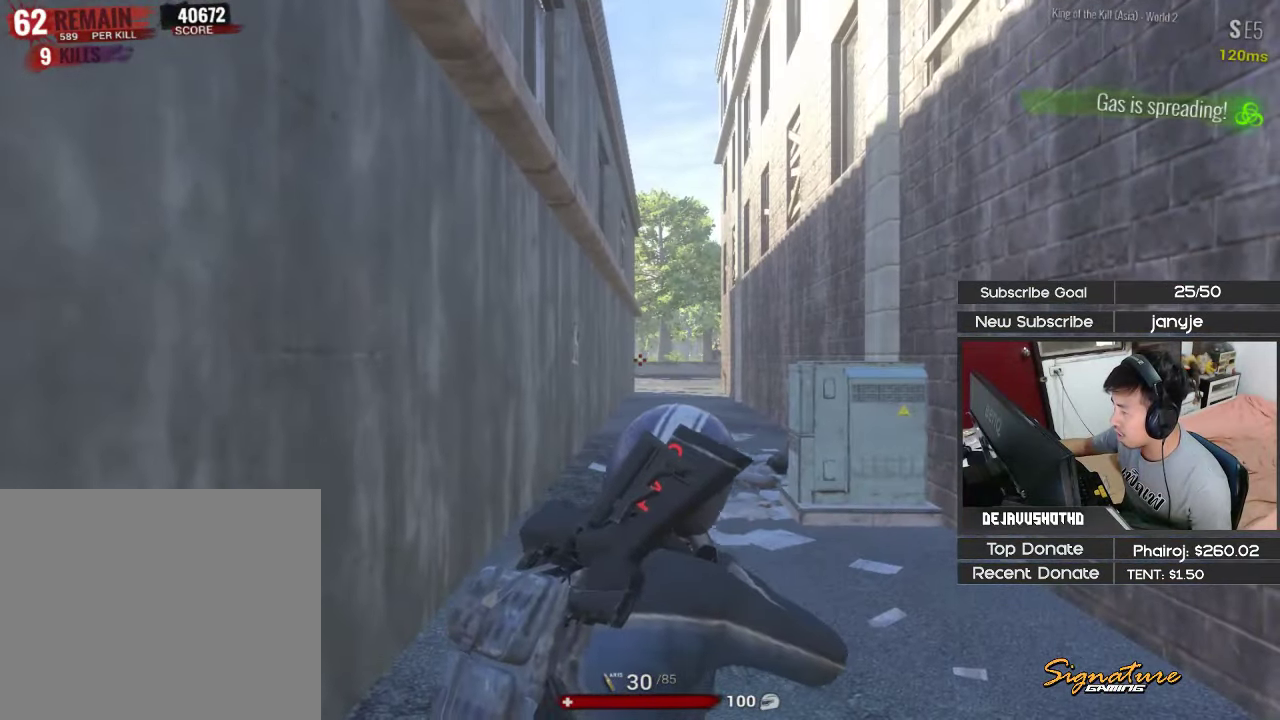
{"keys": ["a", "shift", "w"], "events": [[117, "s", "up"], [267, "w", "down"], [317, "shift", "down"]]}
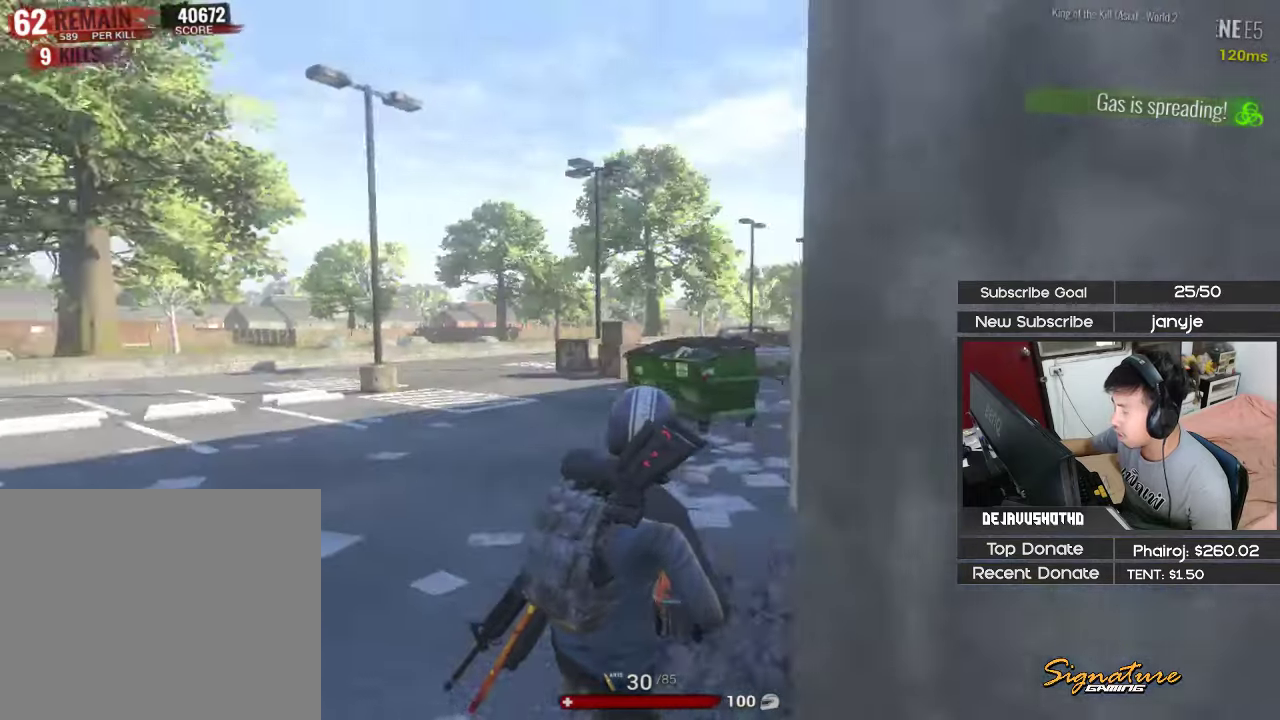
{"keys": ["a", "shift", "w"], "events": [[100, "space", "down"], [284, "space", "up"]]}
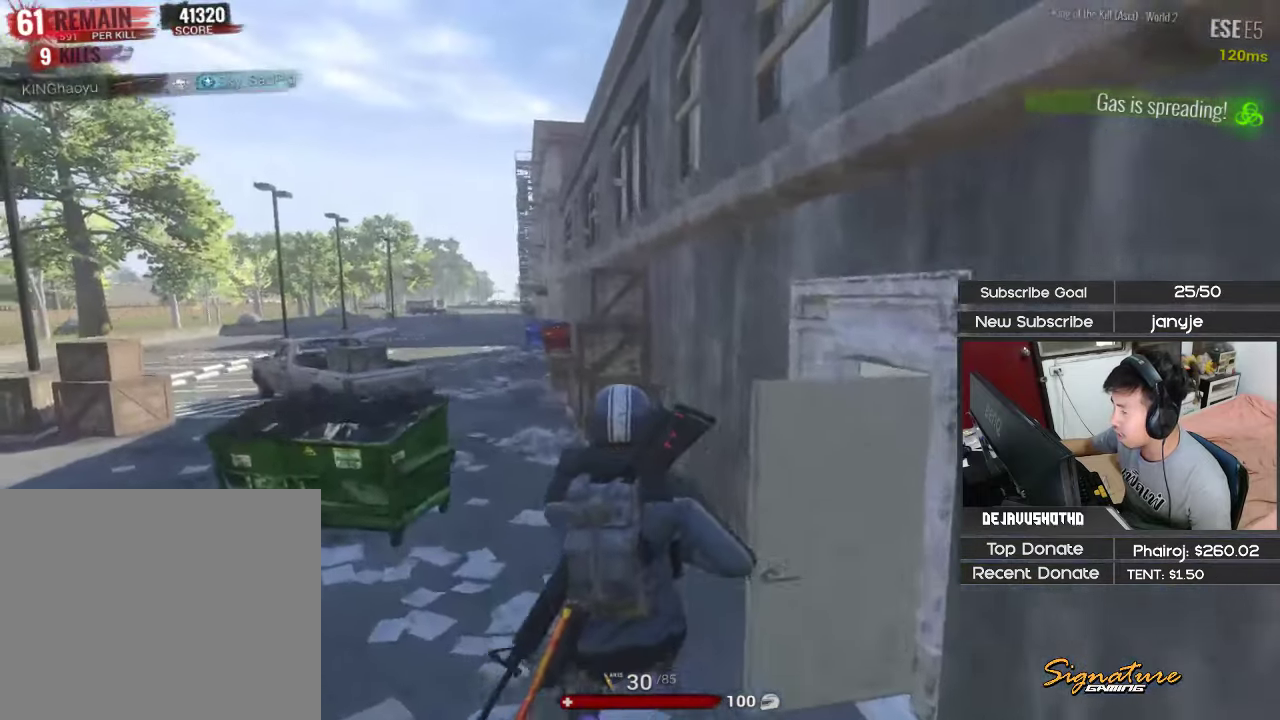
{"keys": ["a", "shift", "w"], "events": []}
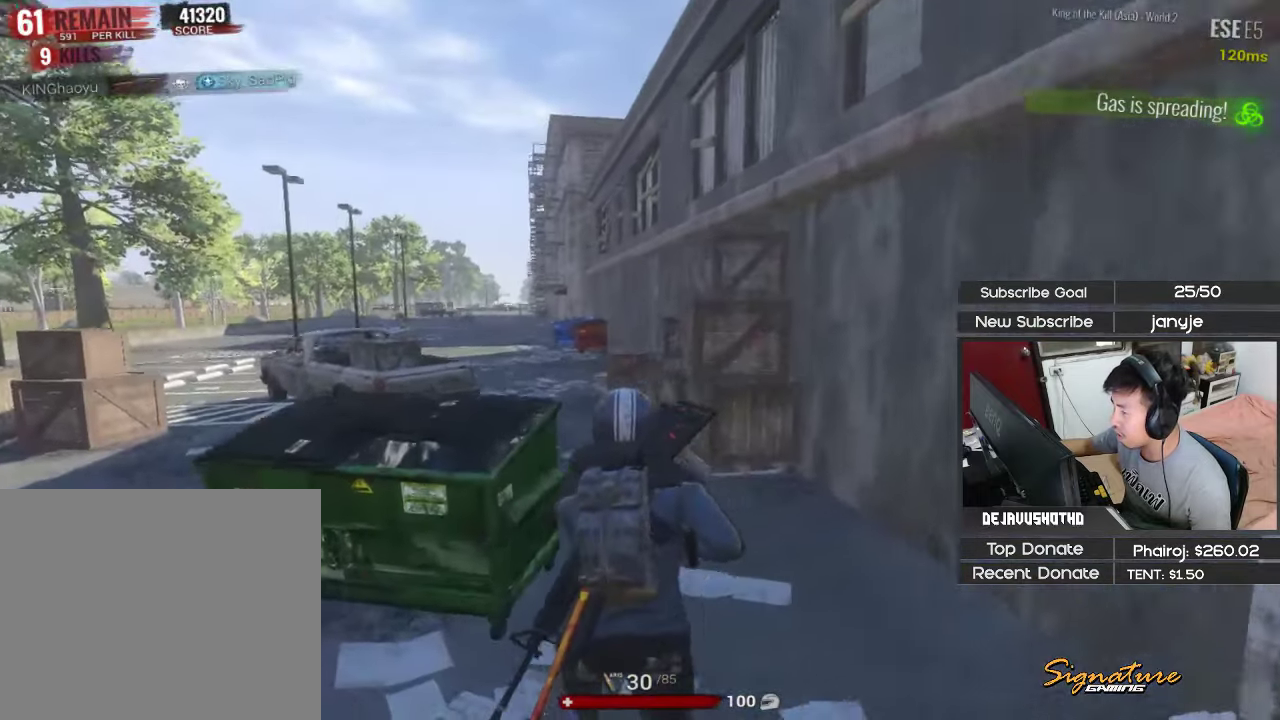
{"keys": ["a", "c"], "events": [[117, "w", "up"], [167, "shift", "up"], [217, "s", "down"], [450, "s", "up"], [500, "c", "down"]]}
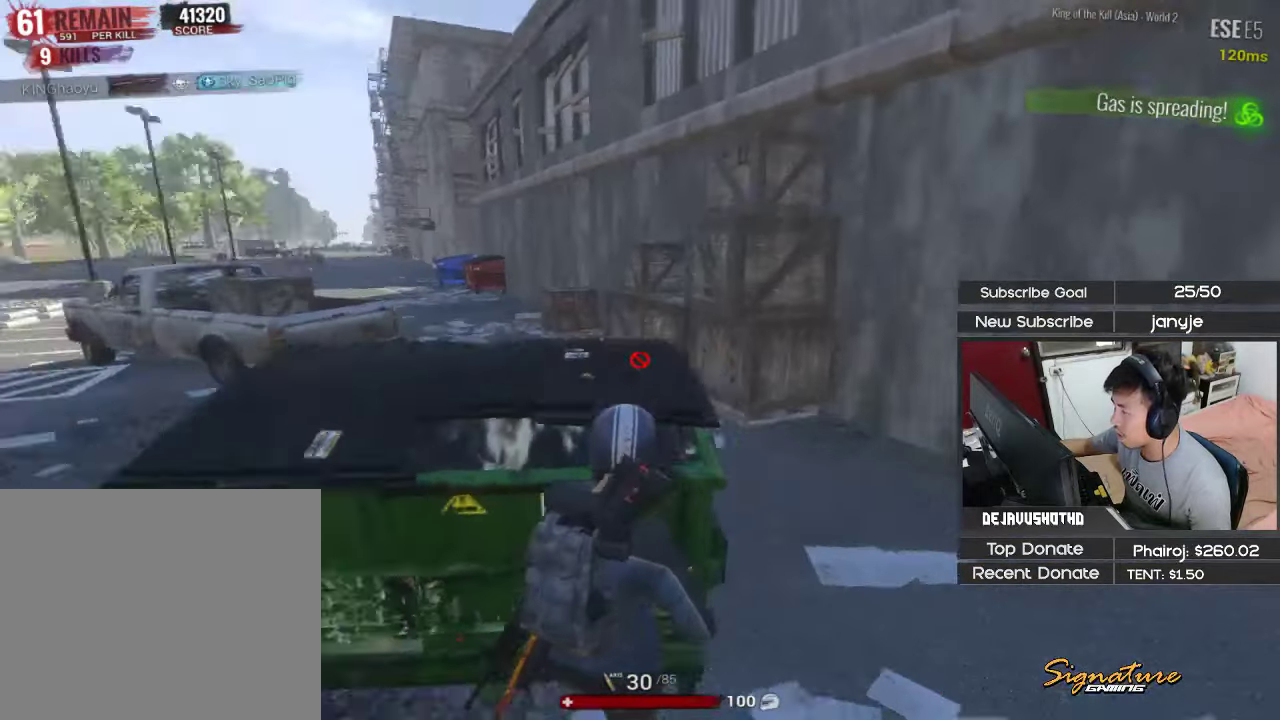
{"keys": ["a"], "events": [[100, "c", "up"], [284, "c", "down"], [367, "c", "up"]]}
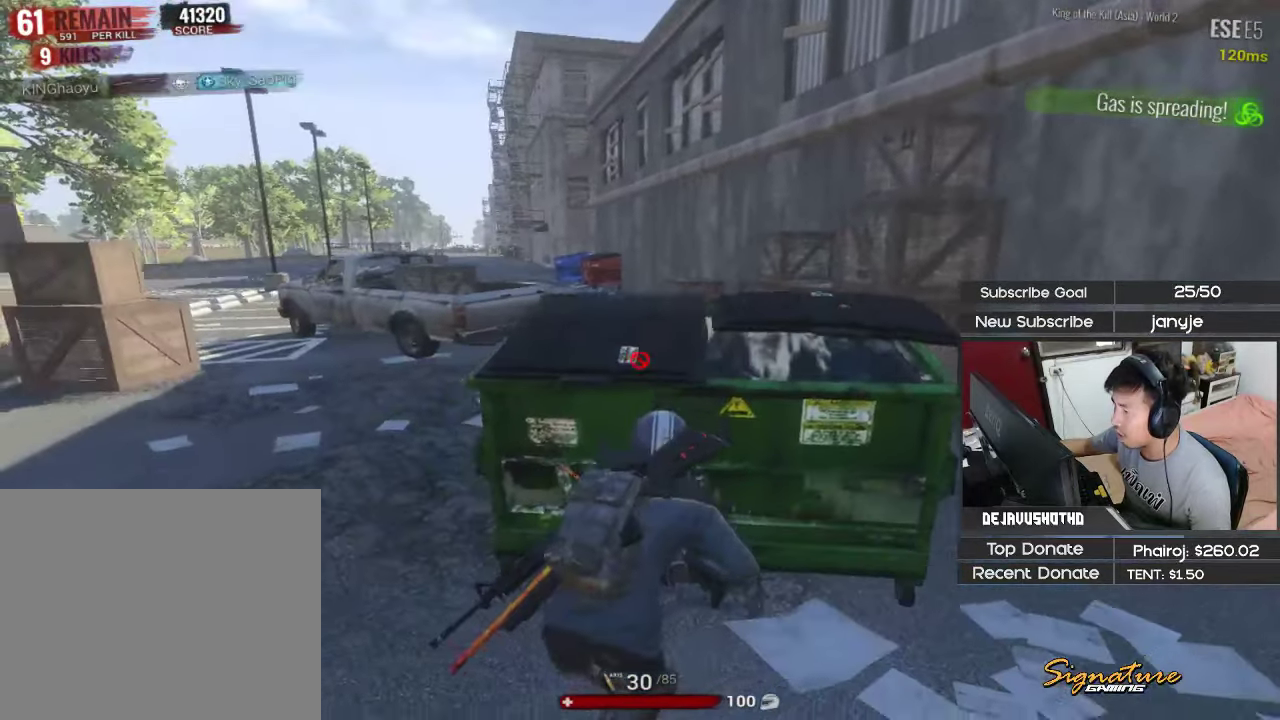
{"keys": ["a", "shift", "w"], "events": [[17, "c", "down"], [117, "c", "up"], [350, "shift", "down"], [350, "w", "down"]]}